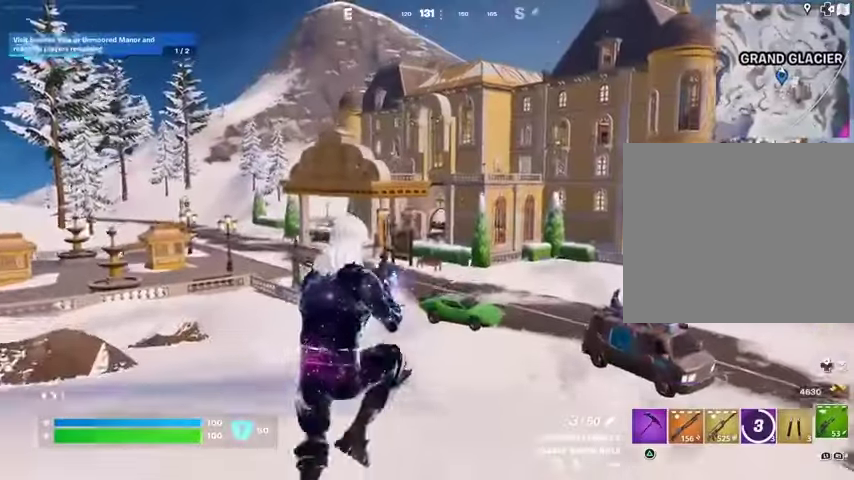
Gameplay with a controller (PlayStation layout); each line is a JSON object with the inputs held at the frame after it. "events" lists button and stick changes between this image and that frame as [ms after this image, input, new state], when the widget could be followed in between.
{"buttons": ["R3"], "left_stick": "up-right", "right_stick": "center", "events": [[500, "R3", "down"]]}
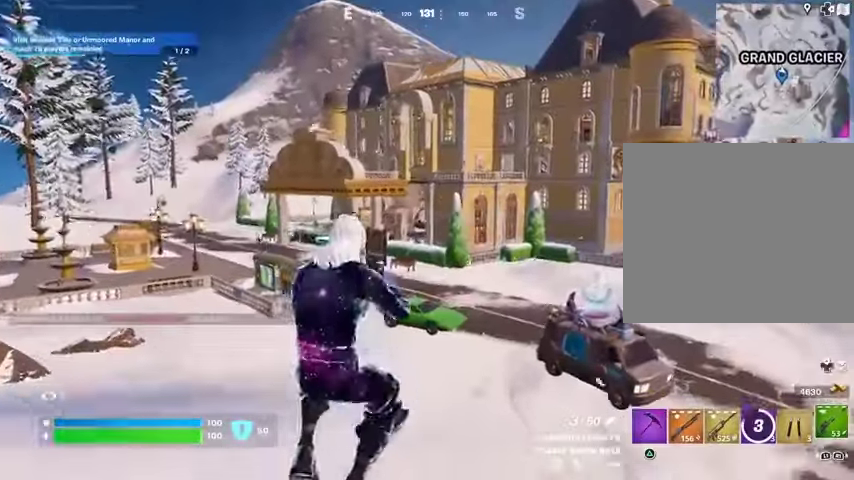
{"buttons": ["CROSS", "L1"], "left_stick": "up-right", "right_stick": "center", "events": [[67, "R3", "up"], [367, "L1", "down"], [500, "CROSS", "down"]]}
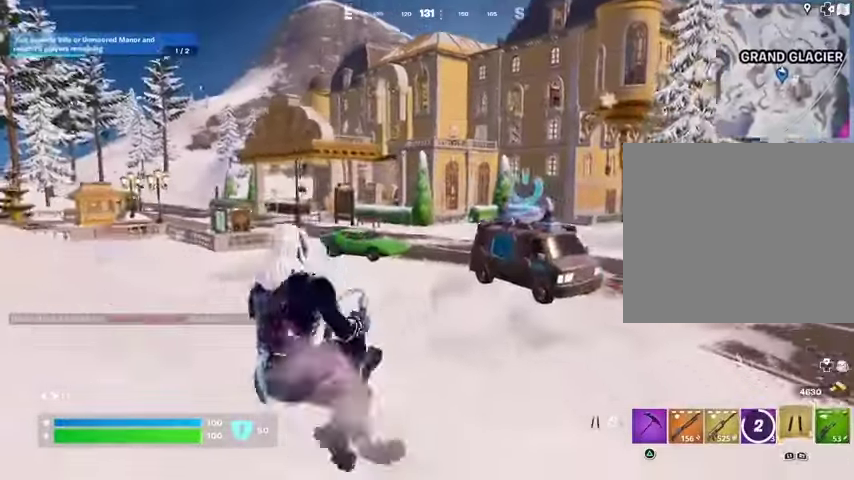
{"buttons": [], "left_stick": "up-right", "right_stick": "center", "events": [[33, "L1", "up"], [100, "CROSS", "up"], [100, "L1", "down"], [267, "L1", "up"], [367, "CROSS", "down"], [433, "CROSS", "up"]]}
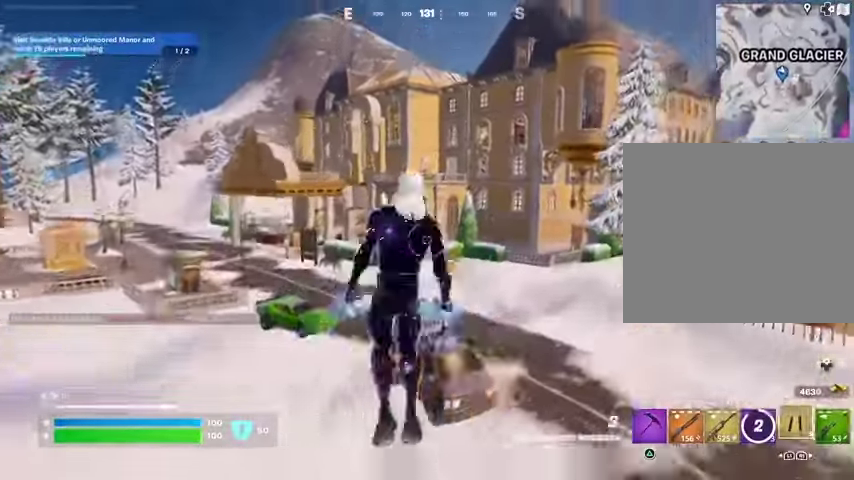
{"buttons": [], "left_stick": "up-right", "right_stick": "center", "events": [[33, "right_stick", "up"], [133, "right_stick", "center"]]}
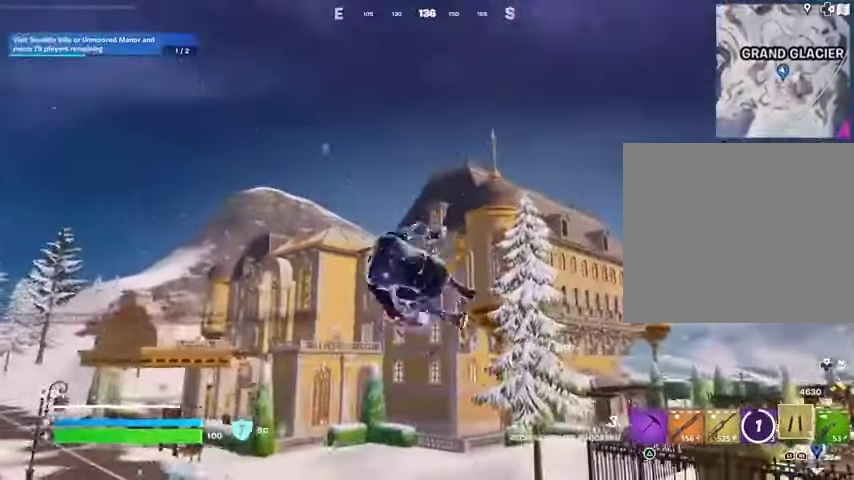
{"buttons": [], "left_stick": "up-right", "right_stick": "center", "events": [[167, "right_stick", "down-right"], [267, "R3", "down"], [367, "R3", "up"], [367, "right_stick", "center"]]}
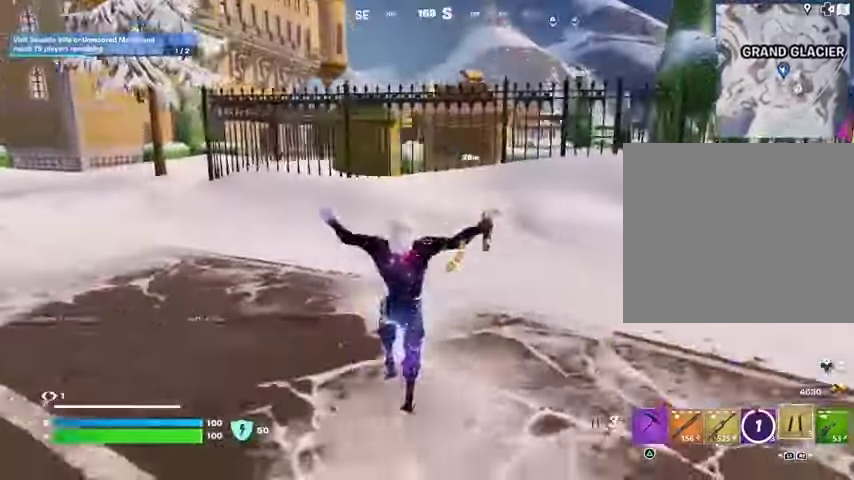
{"buttons": [], "left_stick": "up-right", "right_stick": "center", "events": [[200, "CROSS", "down"], [300, "CROSS", "up"], [300, "R1", "down"], [333, "R1", "up"], [367, "CROSS", "down"], [467, "CROSS", "up"]]}
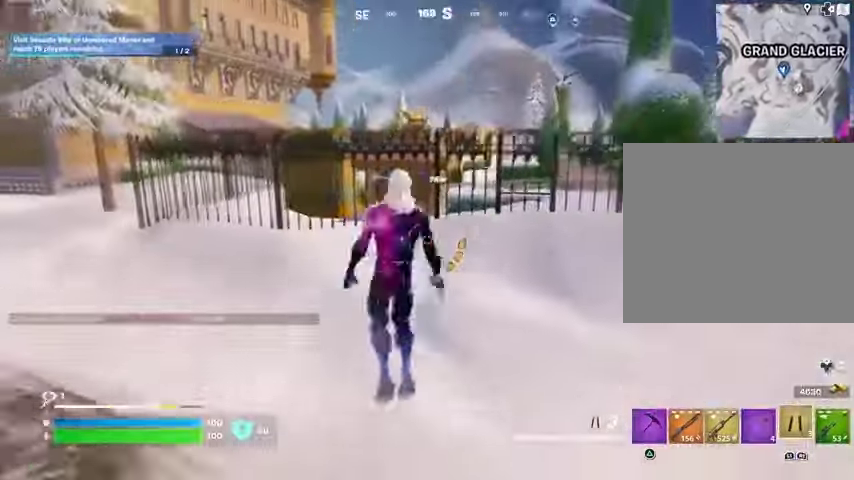
{"buttons": [], "left_stick": "up", "right_stick": "center", "events": [[167, "L1", "down"], [233, "L1", "up"], [267, "right_stick", "right"], [367, "left_stick", "up"], [400, "right_stick", "center"]]}
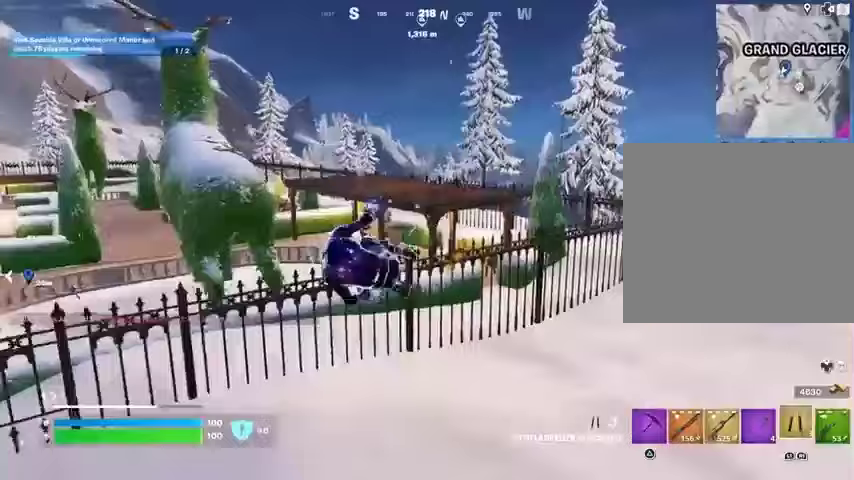
{"buttons": ["L1", "L3"], "left_stick": "up", "right_stick": "right", "events": [[400, "L1", "down"], [433, "right_stick", "right"], [500, "L3", "down"]]}
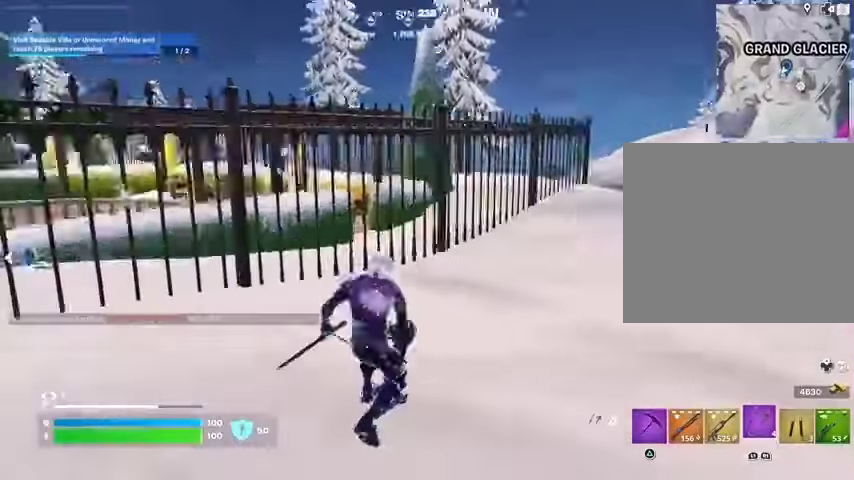
{"buttons": [], "left_stick": "up-right", "right_stick": "up-right", "events": [[33, "L1", "up"], [67, "right_stick", "center"], [100, "L3", "up"], [167, "CROSS", "down"], [200, "left_stick", "up-right"], [233, "CROSS", "up"], [500, "right_stick", "up-right"]]}
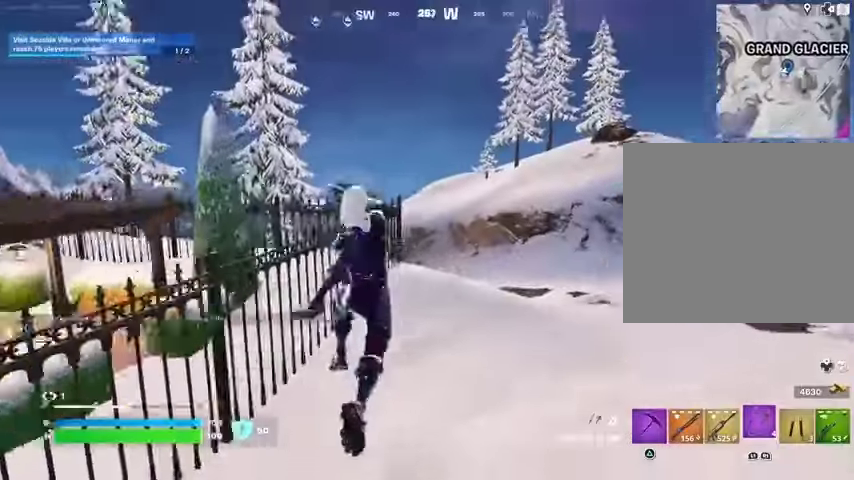
{"buttons": [], "left_stick": "up", "right_stick": "center", "events": [[67, "left_stick", "up"], [100, "right_stick", "center"], [233, "L1", "down"], [300, "L1", "up"], [300, "L2", "down"], [433, "L2", "up"]]}
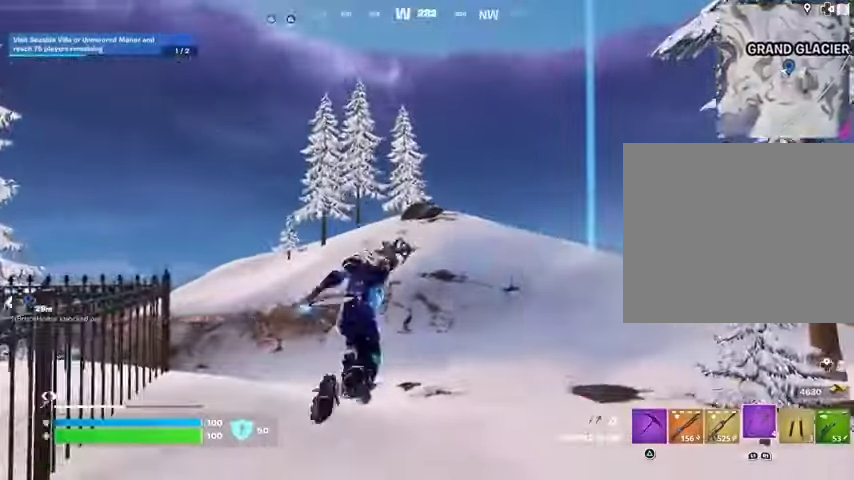
{"buttons": [], "left_stick": "up", "right_stick": "center", "events": []}
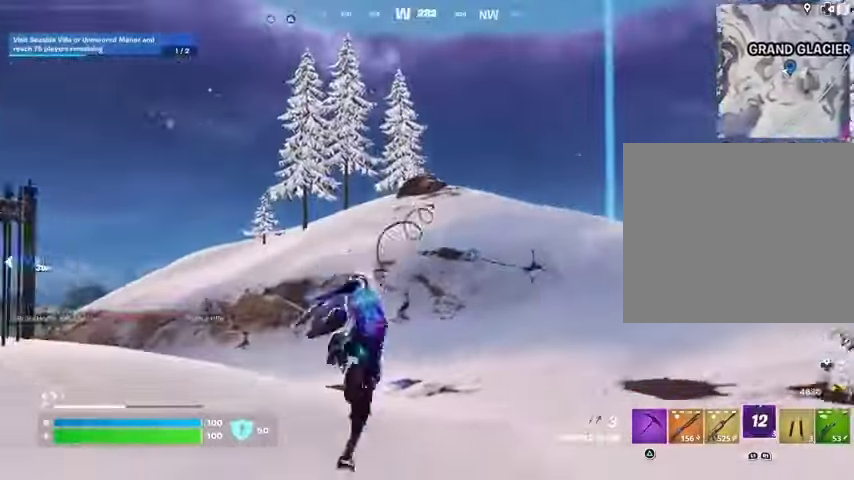
{"buttons": [], "left_stick": "up-right", "right_stick": "center", "events": [[100, "right_stick", "left"], [133, "left_stick", "up-right"], [200, "L1", "down"], [233, "L1", "up"], [267, "R1", "down"], [333, "R1", "up"], [400, "right_stick", "center"]]}
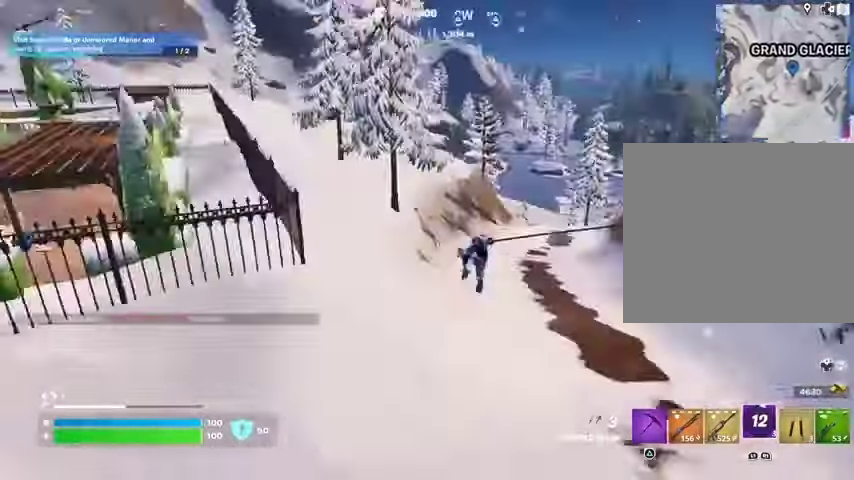
{"buttons": [], "left_stick": "up-right", "right_stick": "right", "events": [[500, "right_stick", "right"]]}
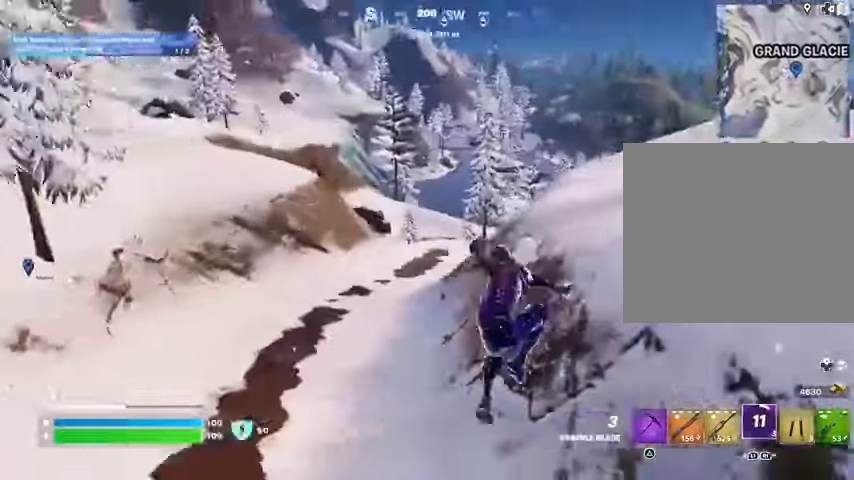
{"buttons": [], "left_stick": "up-right", "right_stick": "center", "events": [[167, "R3", "down"], [233, "R3", "up"], [233, "right_stick", "left"], [433, "right_stick", "center"]]}
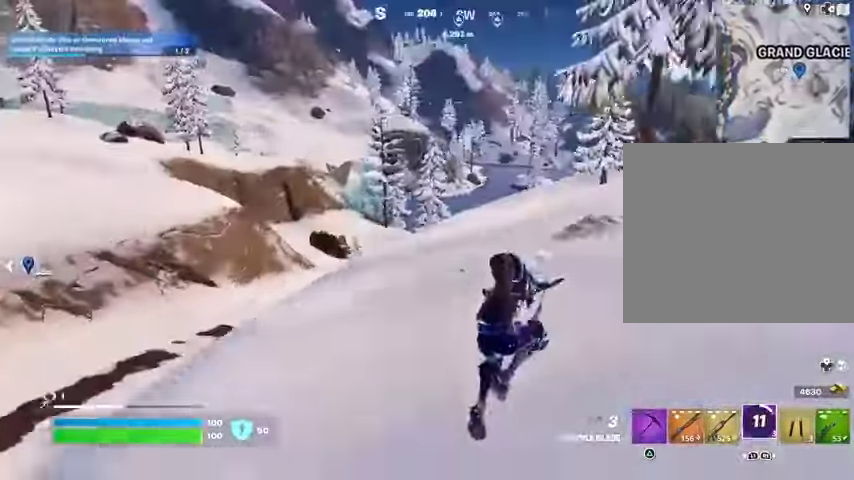
{"buttons": ["CROSS"], "left_stick": "up-right", "right_stick": "center", "events": [[233, "left_stick", "up"], [300, "L3", "down"], [367, "L3", "up"], [467, "CROSS", "down"], [467, "left_stick", "up-right"]]}
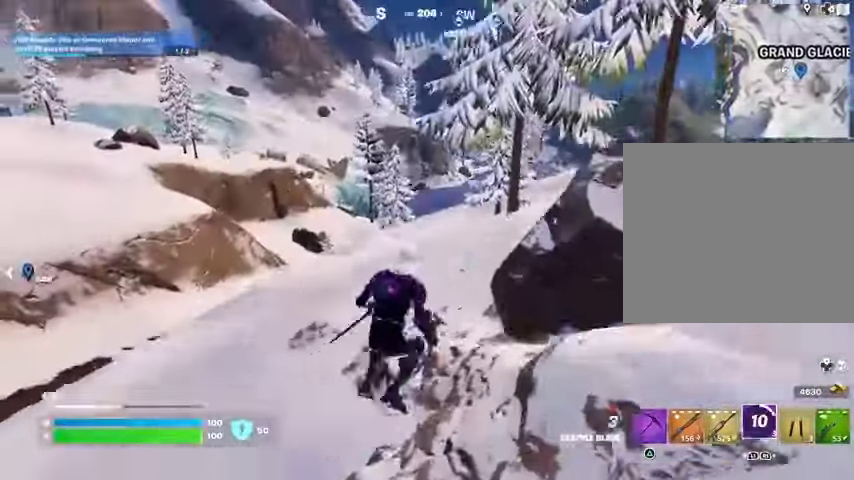
{"buttons": [], "left_stick": "up-right", "right_stick": "center", "events": [[33, "CROSS", "up"], [67, "L1", "down"], [133, "right_stick", "right"], [167, "L1", "up"], [267, "right_stick", "center"]]}
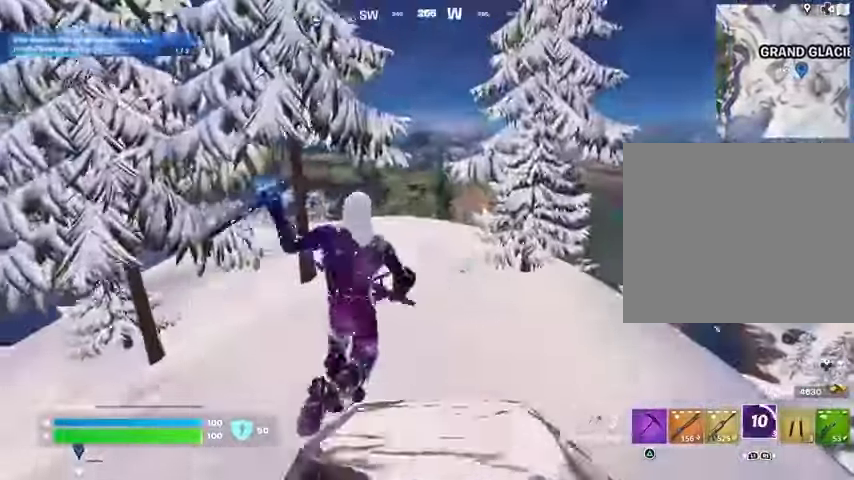
{"buttons": [], "left_stick": "up-left", "right_stick": "center", "events": [[67, "L1", "down"], [167, "left_stick", "up"], [300, "right_stick", "right"], [333, "left_stick", "up-left"], [400, "R1", "down"], [400, "right_stick", "center"], [467, "L1", "up"], [500, "R1", "up"]]}
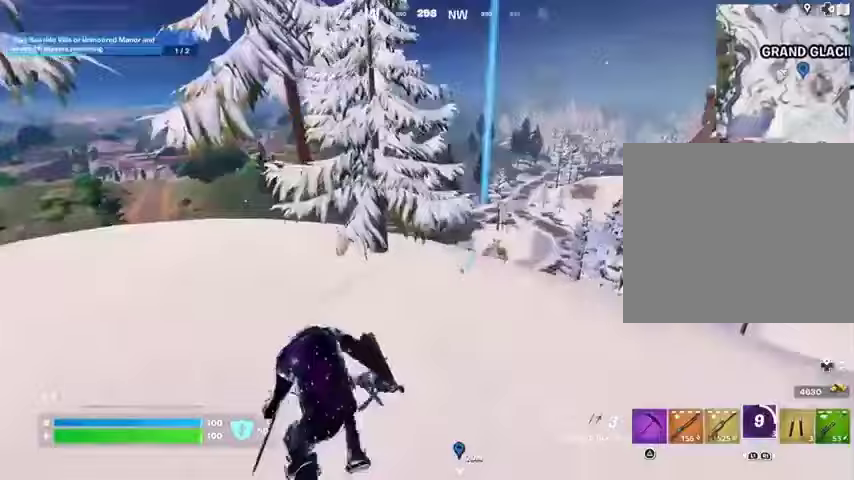
{"buttons": [], "left_stick": "up", "right_stick": "center", "events": [[67, "CROSS", "down"], [100, "CROSS", "up"], [133, "R1", "down"], [133, "right_stick", "down-left"], [200, "R1", "up"], [233, "L1", "down"], [267, "right_stick", "center"], [300, "L1", "up"], [333, "left_stick", "up"]]}
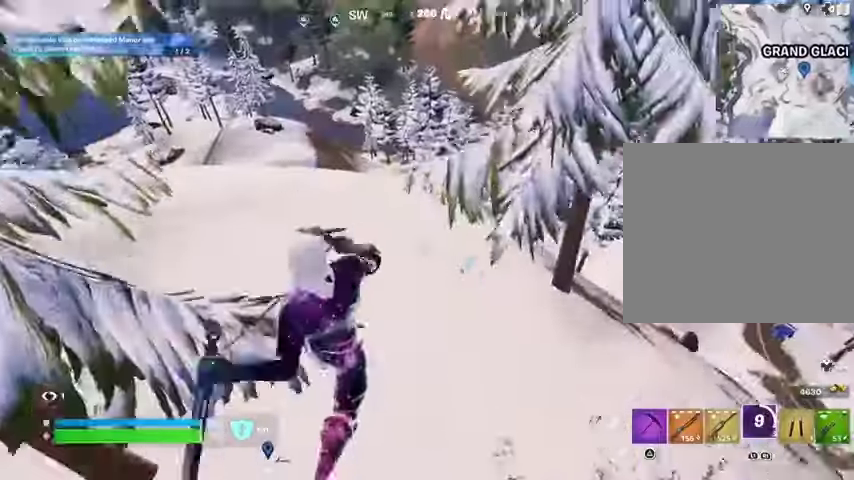
{"buttons": ["R1"], "left_stick": "up-left", "right_stick": "center", "events": [[200, "R1", "down"], [400, "R1", "up"], [467, "R1", "down"], [467, "left_stick", "up-left"]]}
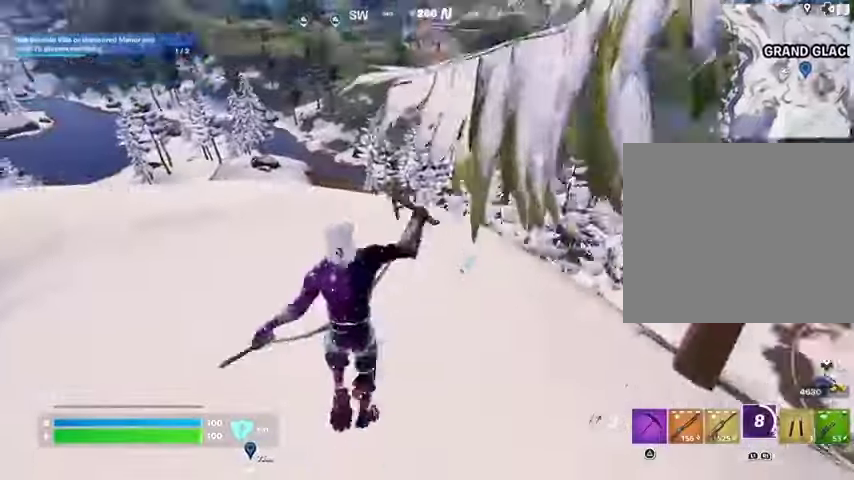
{"buttons": [], "left_stick": "up-left", "right_stick": "center", "events": [[33, "R1", "up"], [267, "R1", "down"], [367, "CROSS", "down"], [400, "R1", "up"], [433, "CROSS", "up"]]}
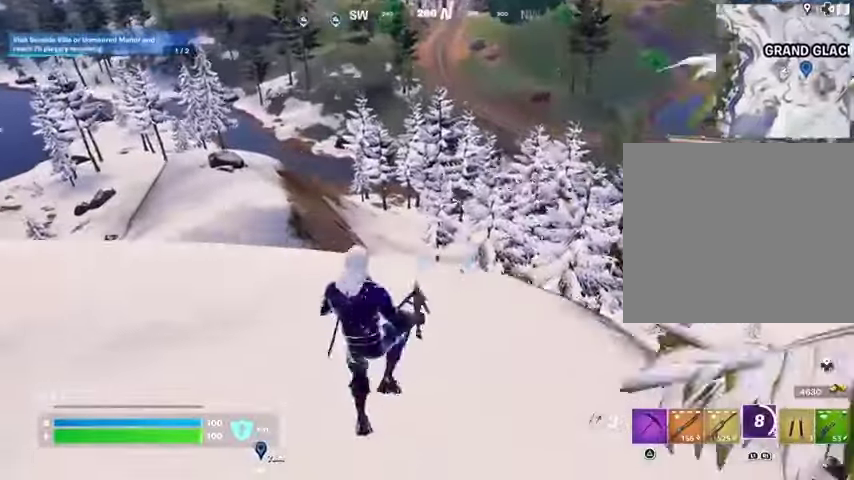
{"buttons": [], "left_stick": "up", "right_stick": "left", "events": [[100, "L1", "down"], [200, "L1", "up"], [400, "left_stick", "up"], [500, "right_stick", "left"]]}
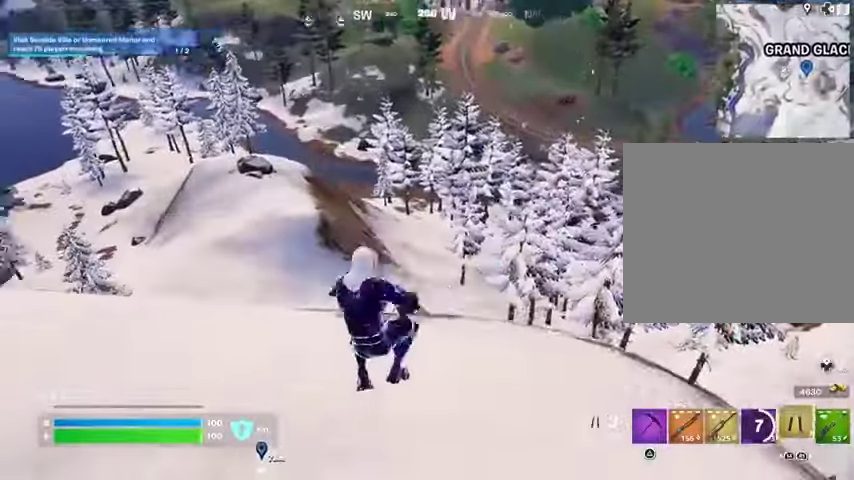
{"buttons": [], "left_stick": "up-right", "right_stick": "left"}
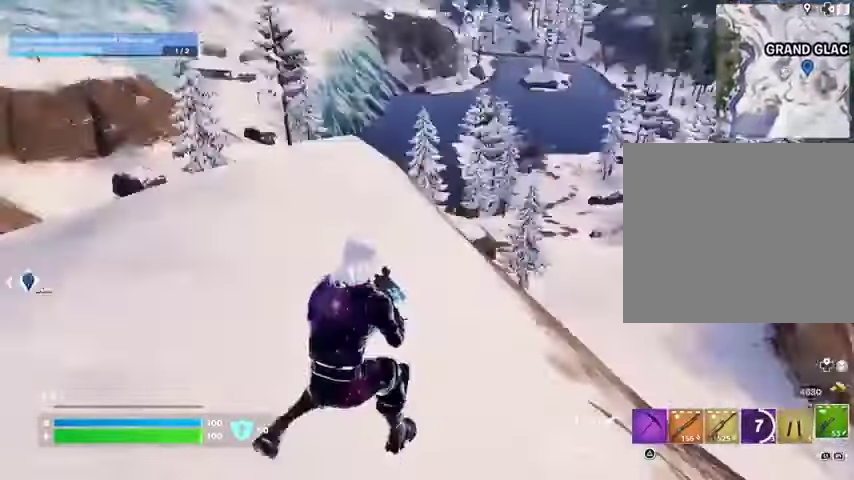
{"buttons": [], "left_stick": "left", "right_stick": "center", "events": [[33, "L1", "down"], [167, "L1", "up"], [167, "left_stick", "down-right"], [233, "L1", "down"], [233, "left_stick", "down"], [267, "L1", "up"], [400, "left_stick", "left"], [400, "right_stick", "center"]]}
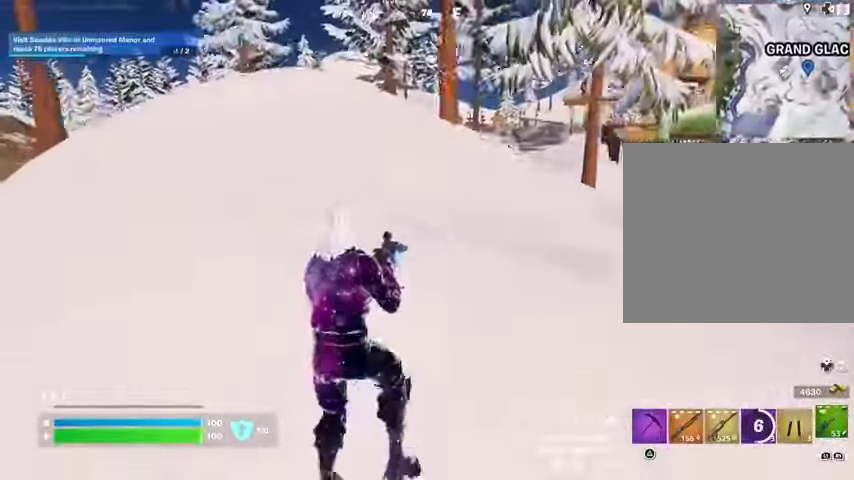
{"buttons": [], "left_stick": "up-left", "right_stick": "center", "events": [[300, "R1", "down"], [367, "R1", "up"], [367, "left_stick", "up-left"]]}
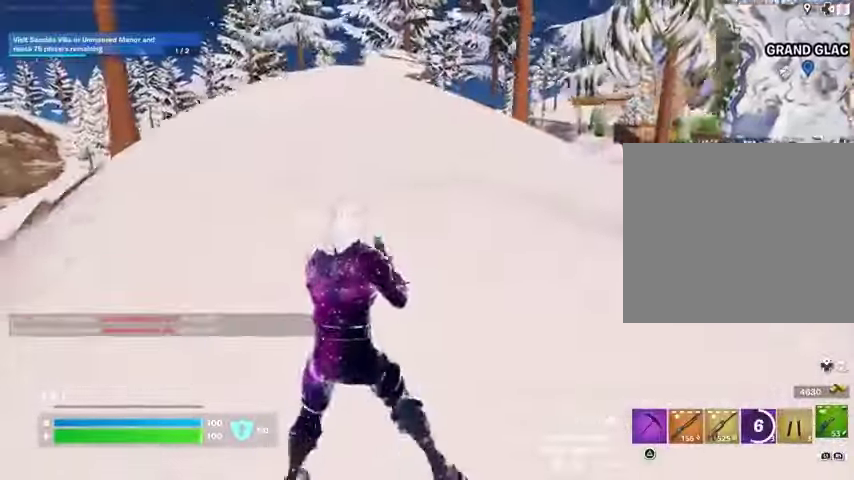
{"buttons": [], "left_stick": "up", "right_stick": "center", "events": [[33, "left_stick", "up"], [200, "R1", "down"], [367, "L1", "down"], [433, "L1", "up"], [433, "R1", "up"]]}
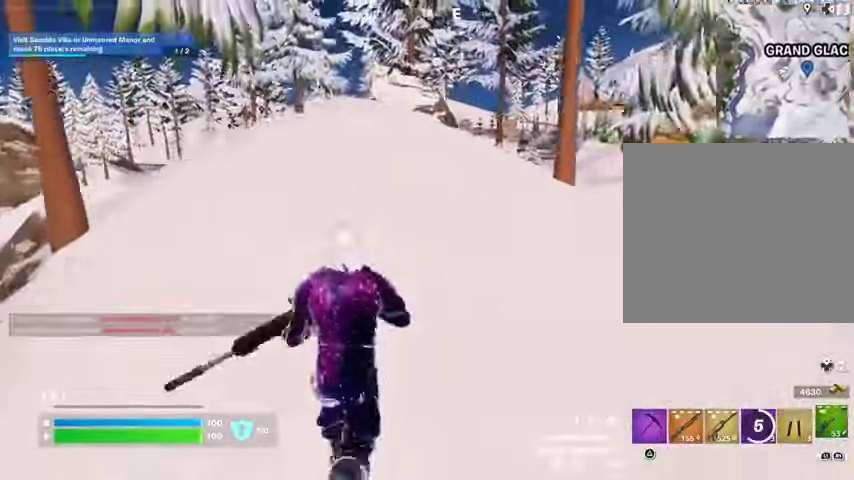
{"buttons": [], "left_stick": "left", "right_stick": "center", "events": [[33, "left_stick", "up-left"], [200, "left_stick", "left"], [300, "L1", "down"], [367, "L1", "up"]]}
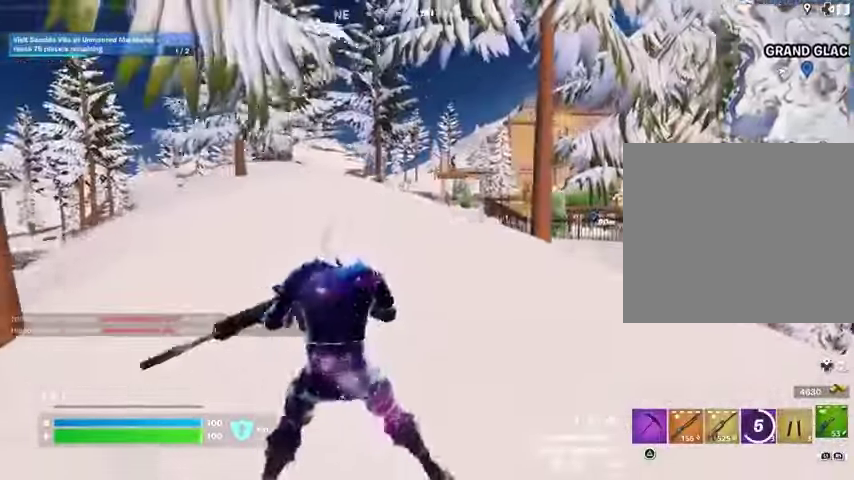
{"buttons": [], "left_stick": "down-left", "right_stick": "center", "events": [[67, "left_stick", "down-left"]]}
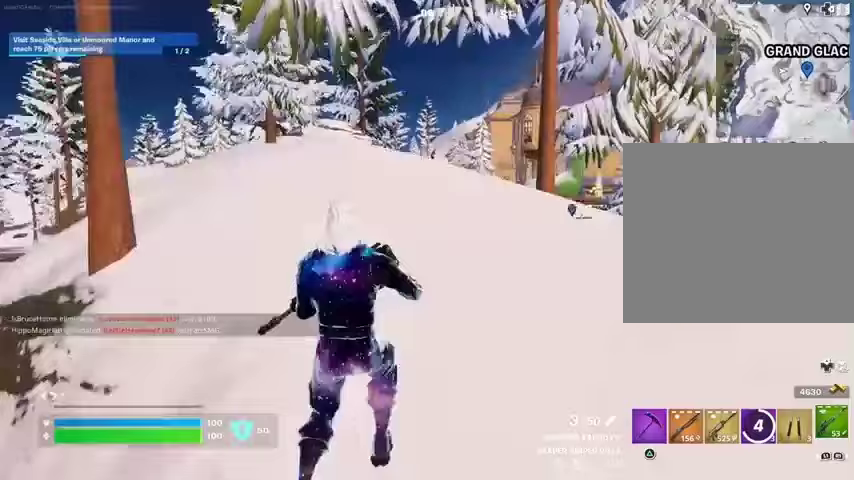
{"buttons": [], "left_stick": "up-left", "right_stick": "center", "events": [[33, "left_stick", "left"], [367, "left_stick", "up-left"]]}
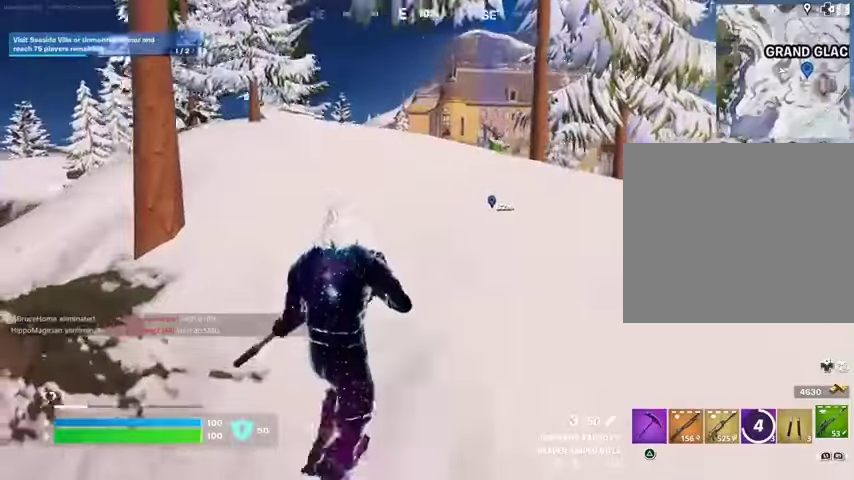
{"buttons": [], "left_stick": "right", "right_stick": "center", "events": [[100, "left_stick", "up"], [133, "R1", "down"], [267, "R1", "up"], [267, "left_stick", "up-right"], [367, "left_stick", "right"]]}